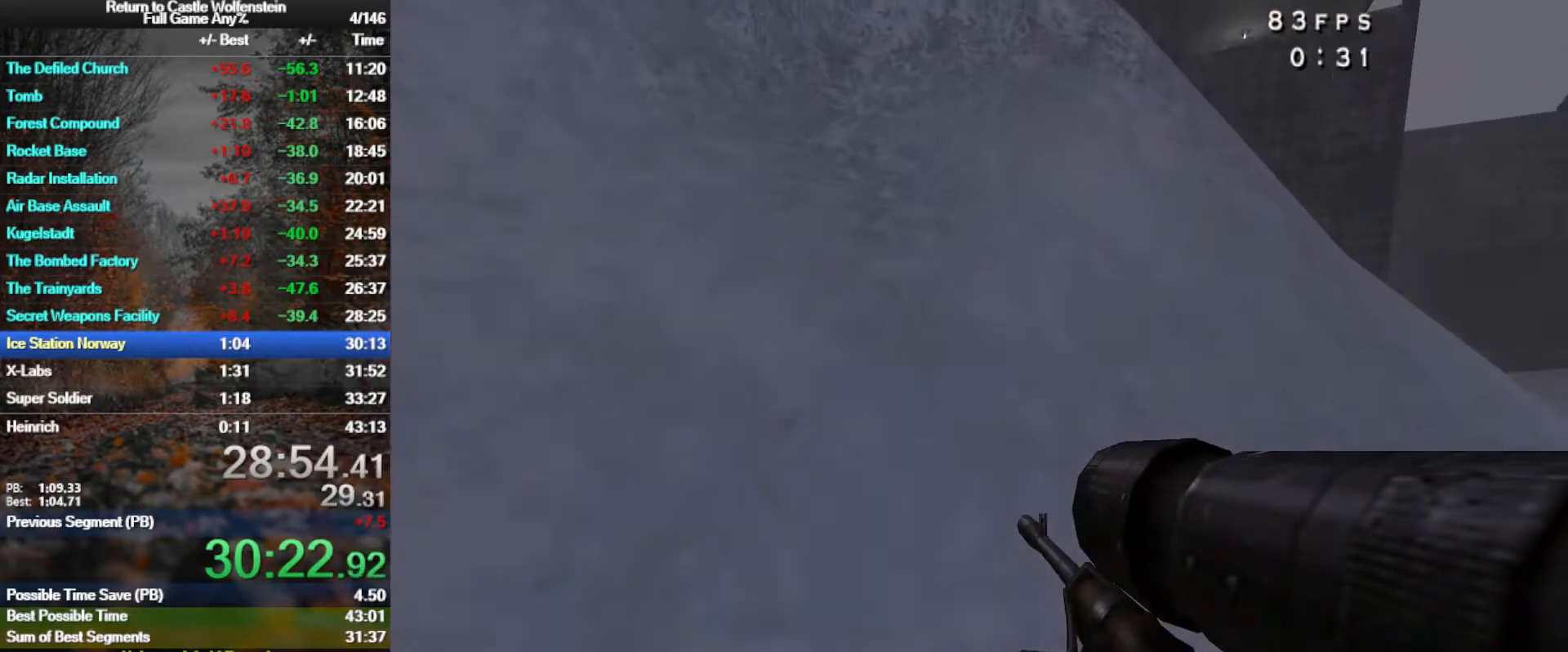
Gameplay with keyboard and mouse; each line is a JSON object with the keys and mouse buttons held at the frame after it. "events" lists presses ("down") and releases ("up") of "1", "2", "3", "4", "5", "a", "alt", "b", "c", "ctrl", "d", "e", "f", "g", "q", "r", "s", "shift", "space", "t", "tab", "tilde", "v", "w", "x", "z", "mouse_left", "mouse_wheel", "mouse_right", "mouse_mb4" and "mouse_mb5" between this image and that frame as [ms after this image, input, new state], when the widget could be followed in between. "mouse_left", "mouse_wheel", "mouse_right", "mouse_mb4", "mouse_mb5" = the "left", "wheel", "right", "mb4", "mb5" buttons of the "mouse" list. No other keys are recorded. "wheel" means that the mouse wheel is clicked or scrolled. Mouse movement is not recorded.
{"keys": ["w"], "mouse": [], "events": [[33, "space", "up"], [83, "shift", "up"], [167, "a", "up"]]}
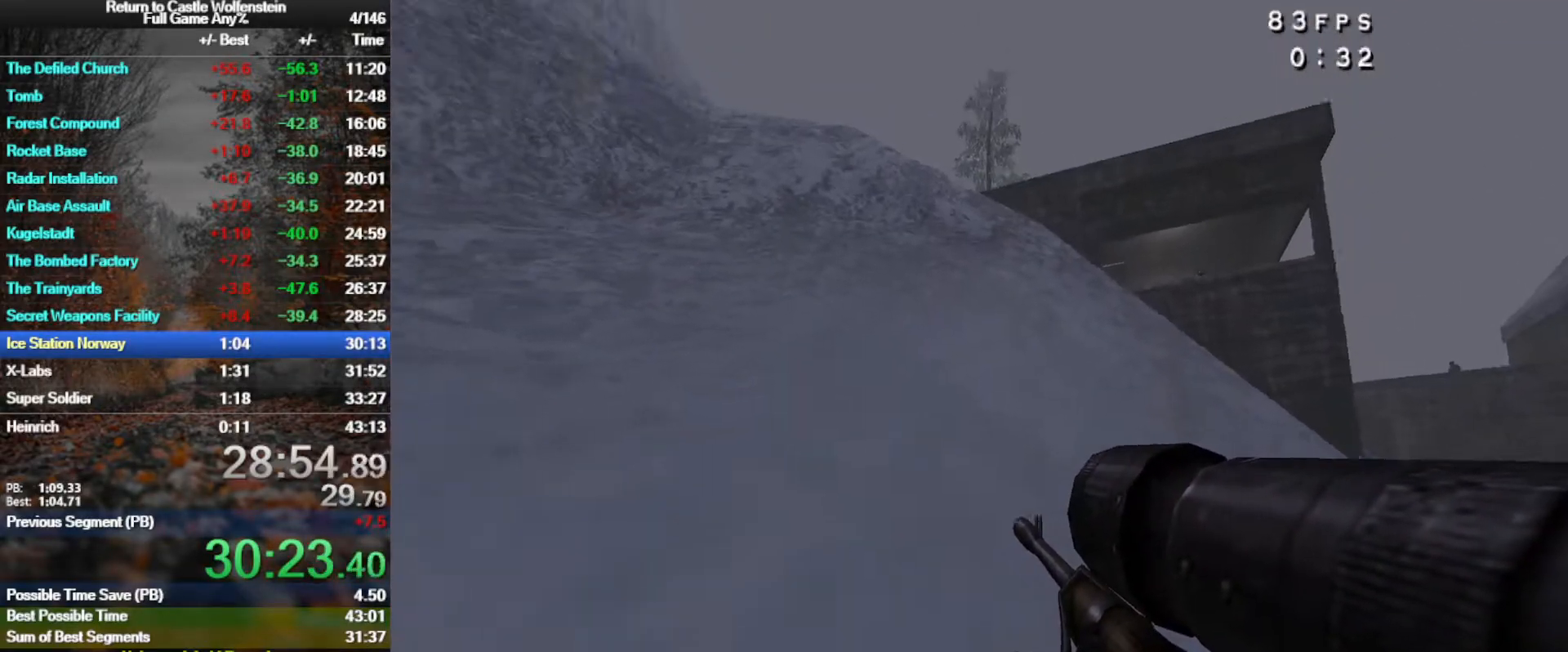
{"keys": ["w"], "mouse": [], "events": []}
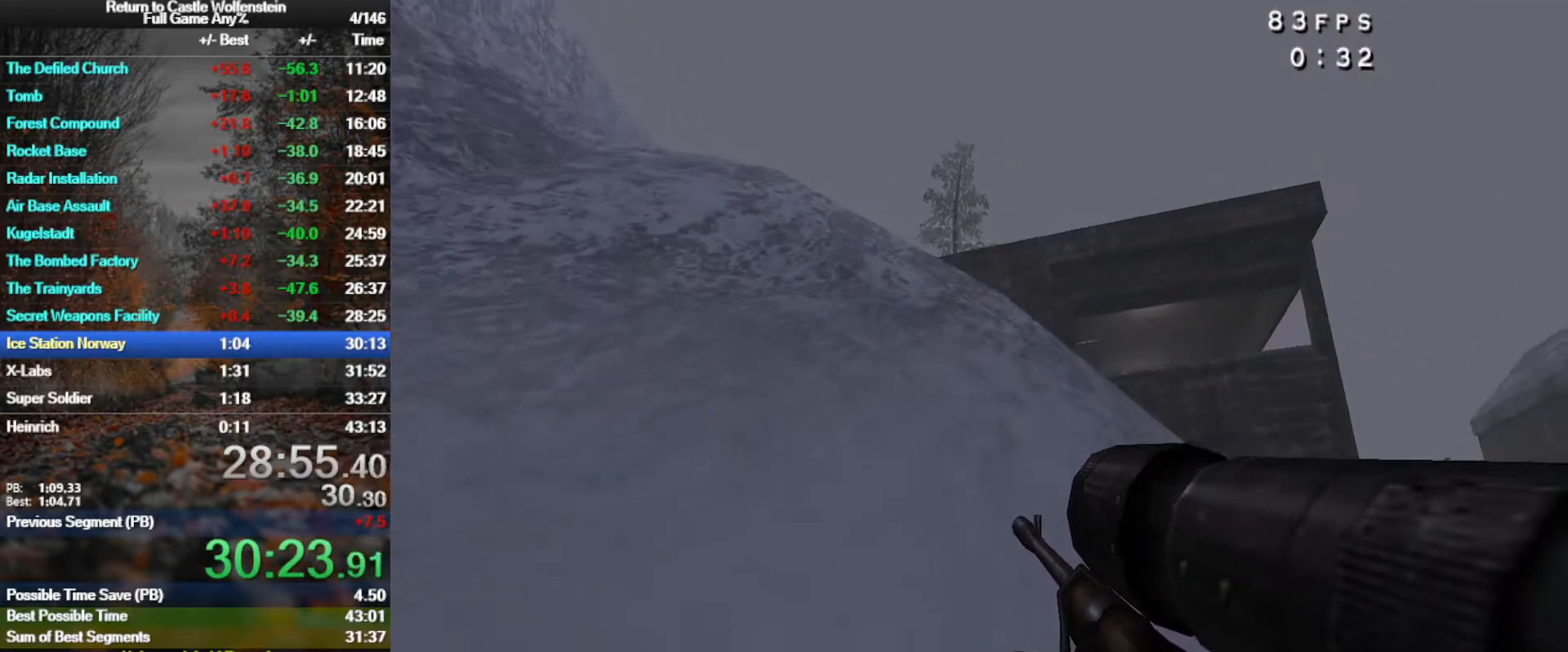
{"keys": ["w"], "mouse": [], "events": []}
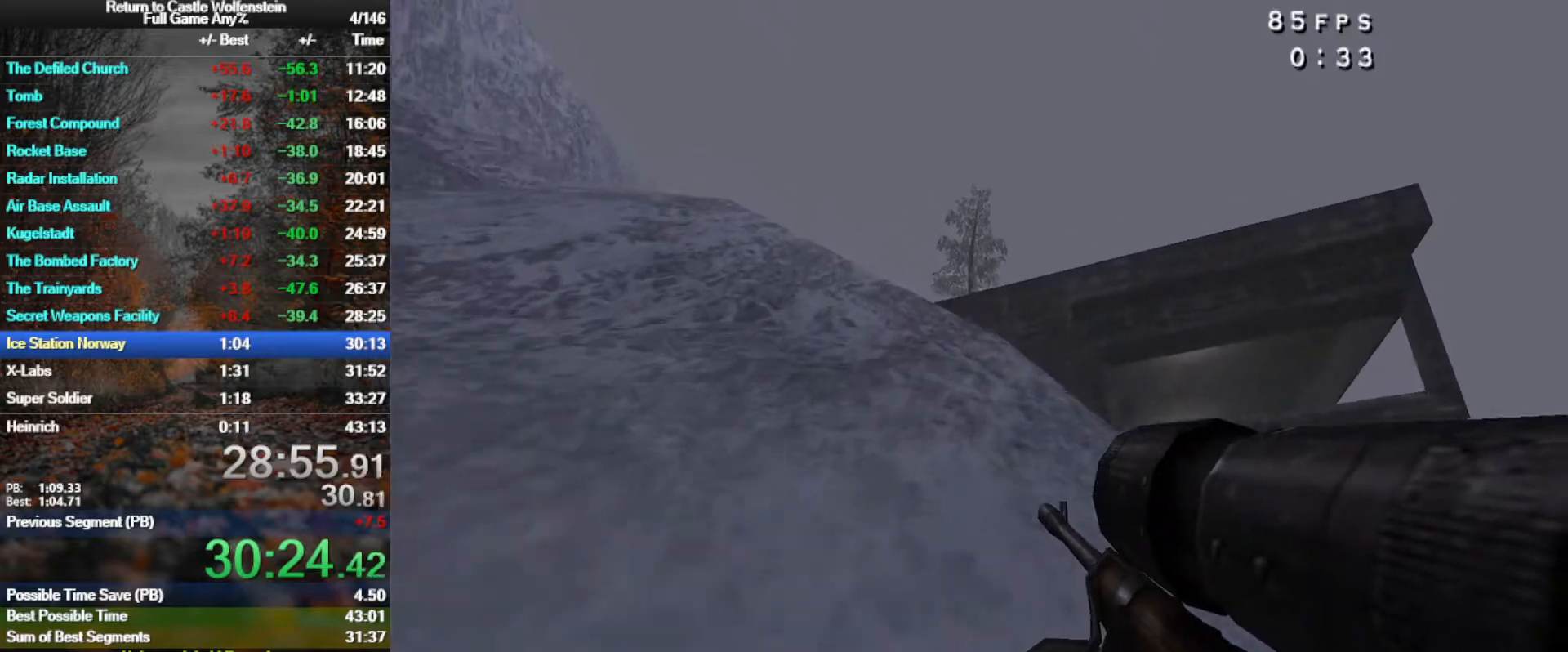
{"keys": ["w"], "mouse": [], "events": [[33, "shift", "down"], [167, "shift", "up"]]}
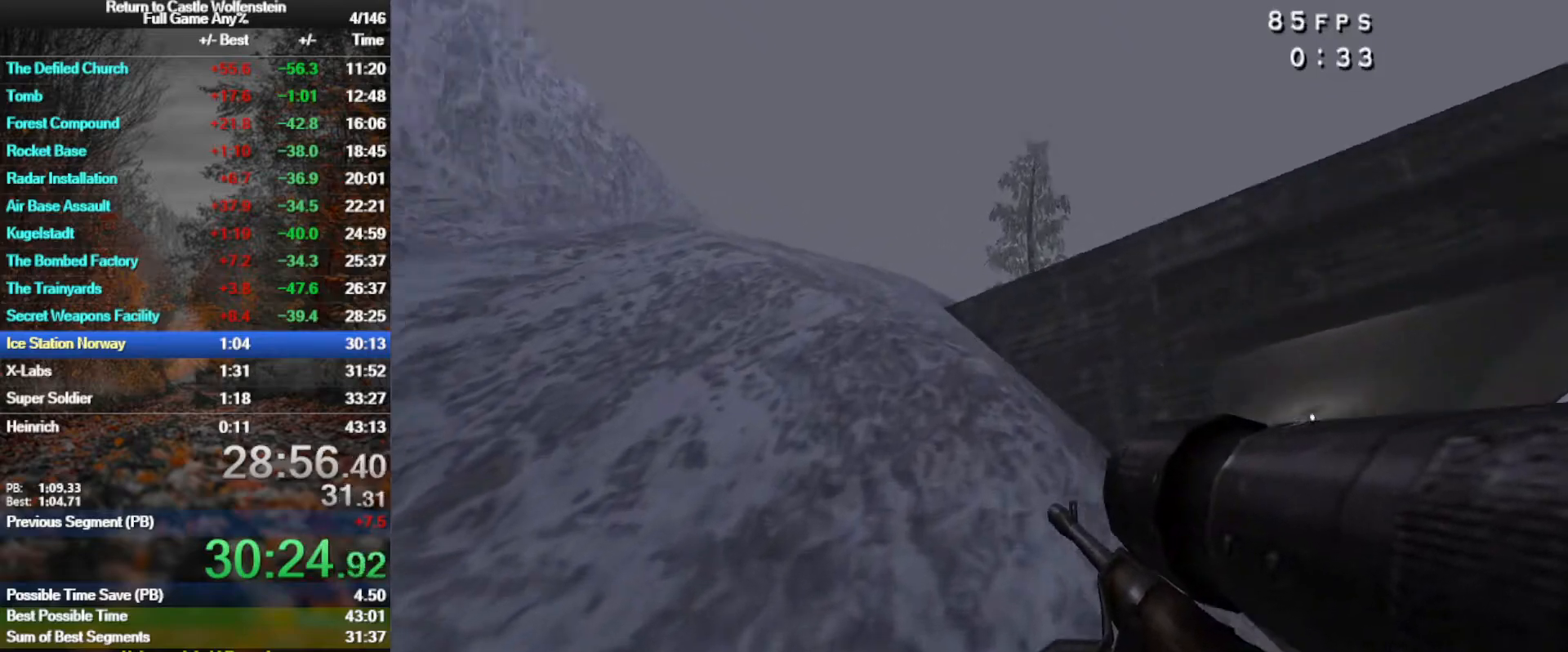
{"keys": ["space", "w"], "mouse": [], "events": [[467, "space", "down"]]}
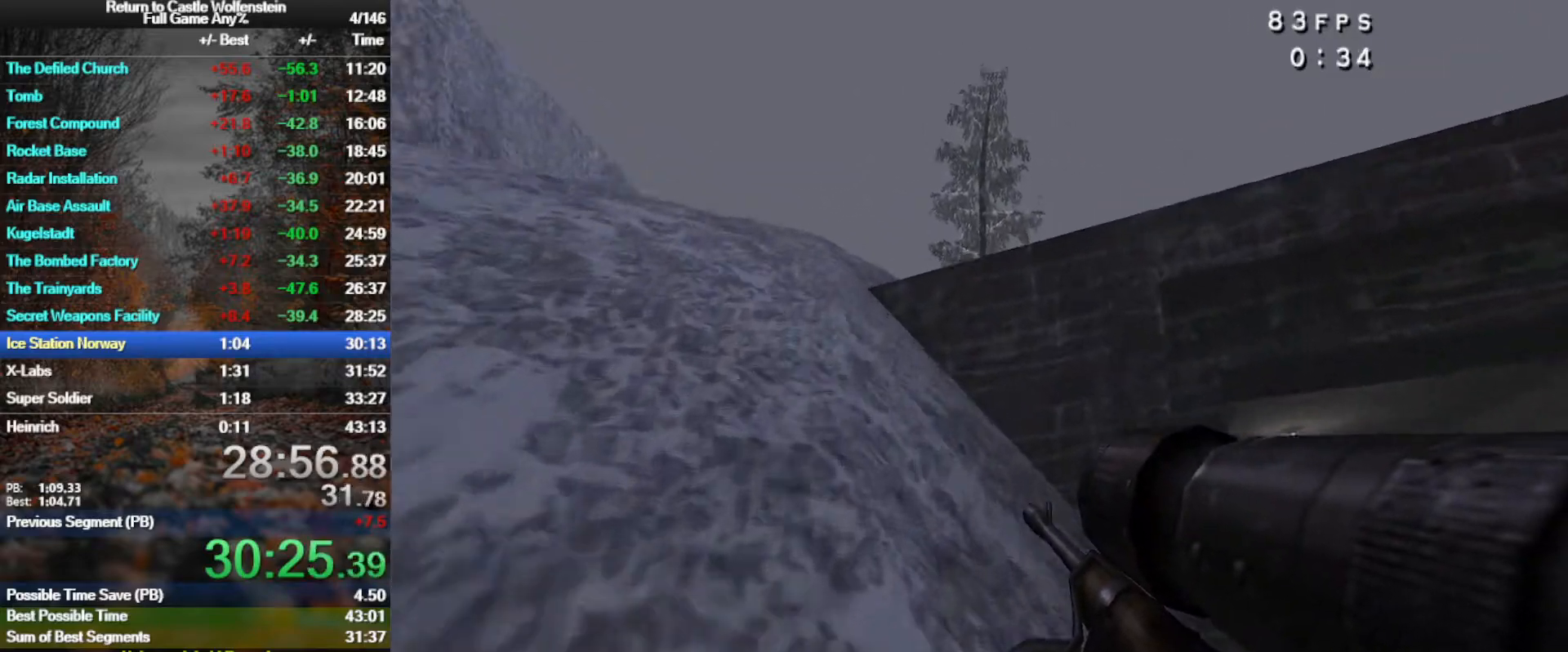
{"keys": ["w"], "mouse": [], "events": [[67, "mouse_right", "down"], [117, "space", "up"], [200, "mouse_right", "up"]]}
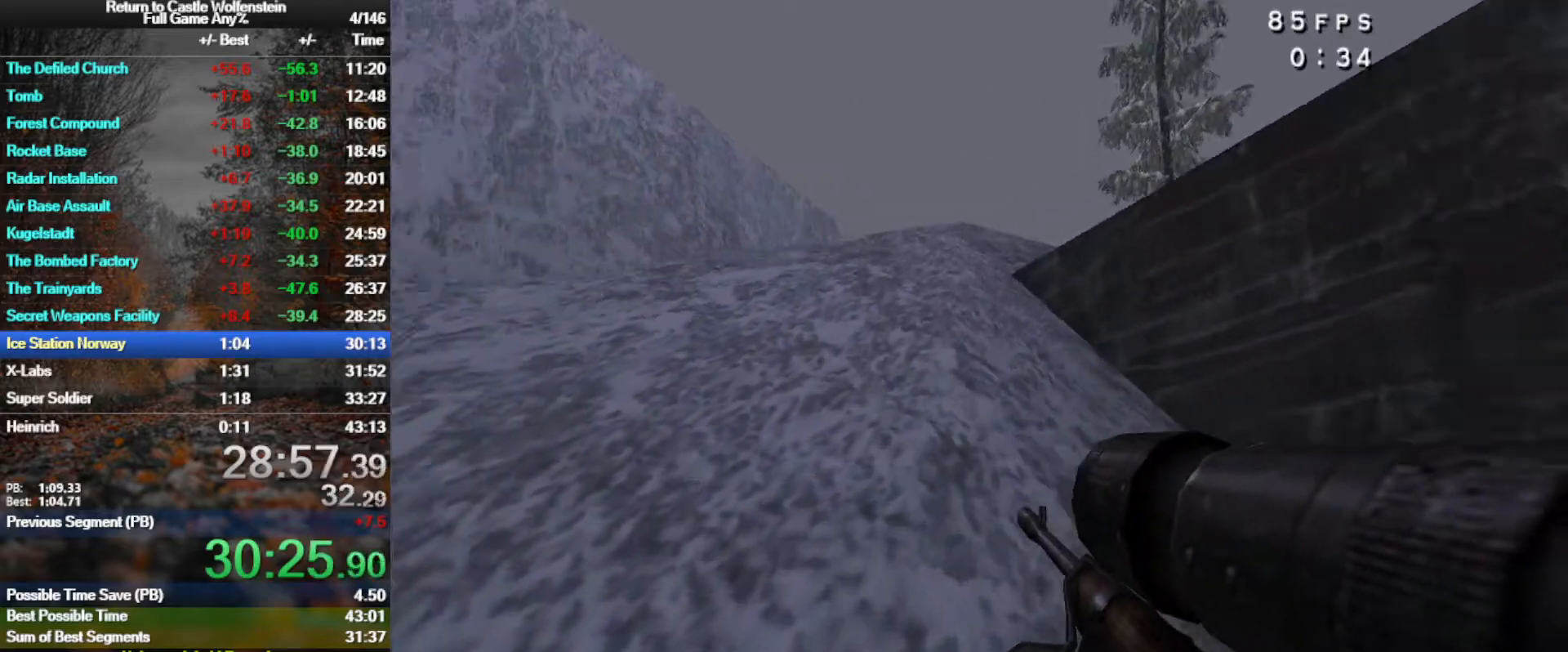
{"keys": ["w"], "mouse": [], "events": [[83, "a", "down"], [133, "a", "up"]]}
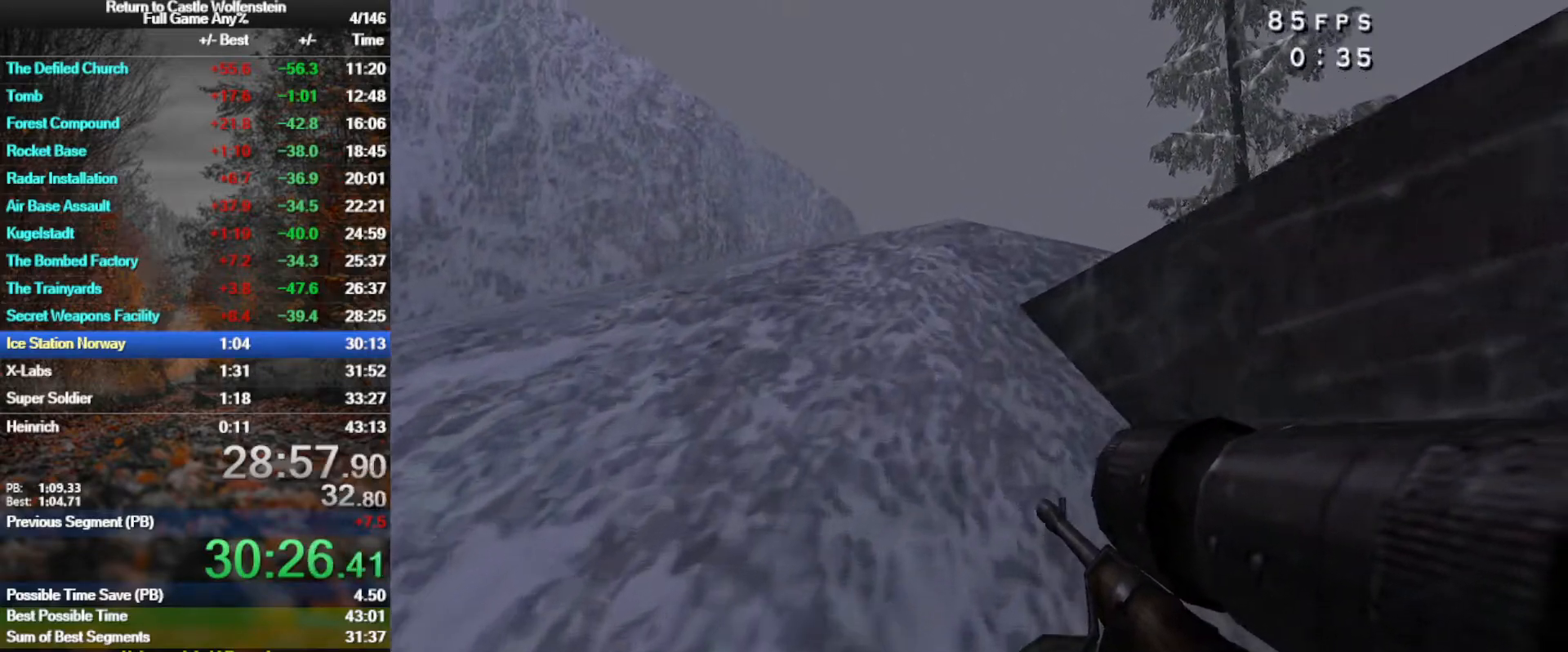
{"keys": ["a", "w"], "mouse": [], "events": [[383, "a", "down"]]}
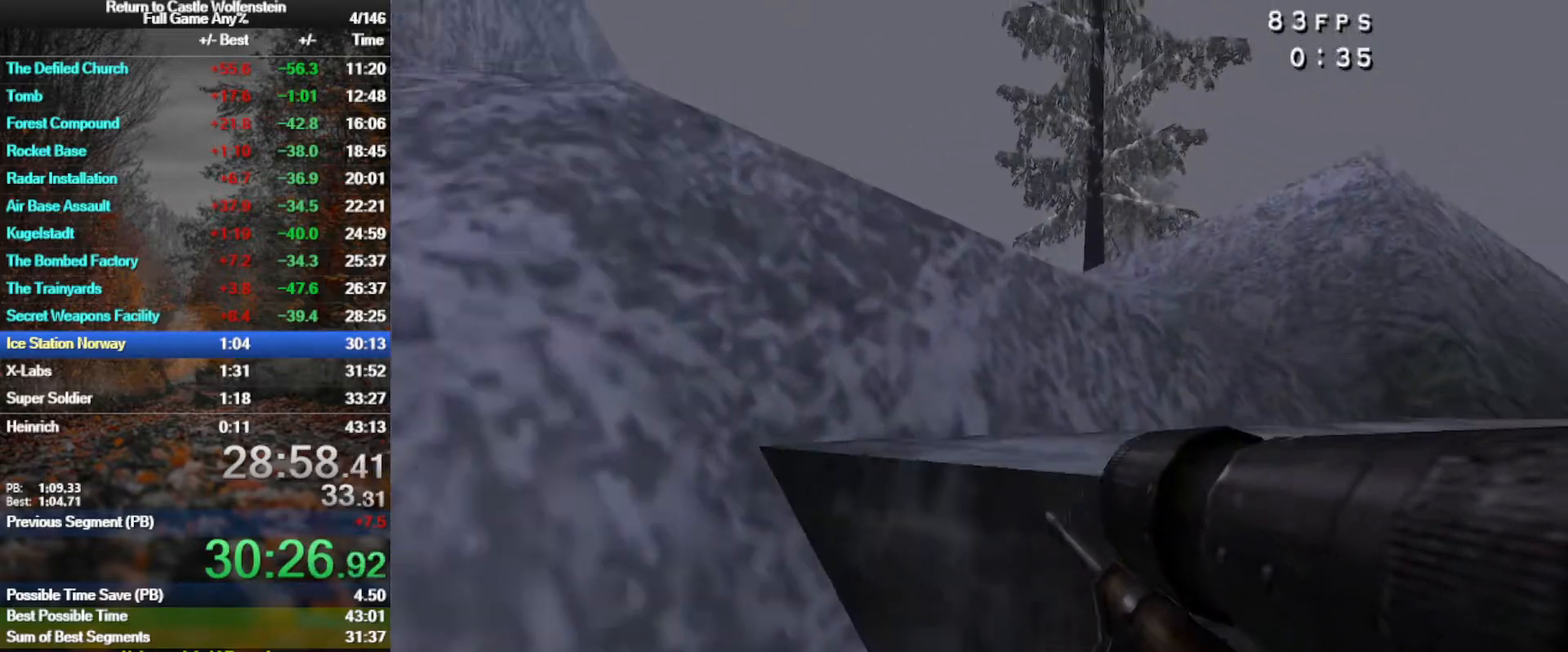
{"keys": ["w"], "mouse": [], "events": [[383, "a", "up"]]}
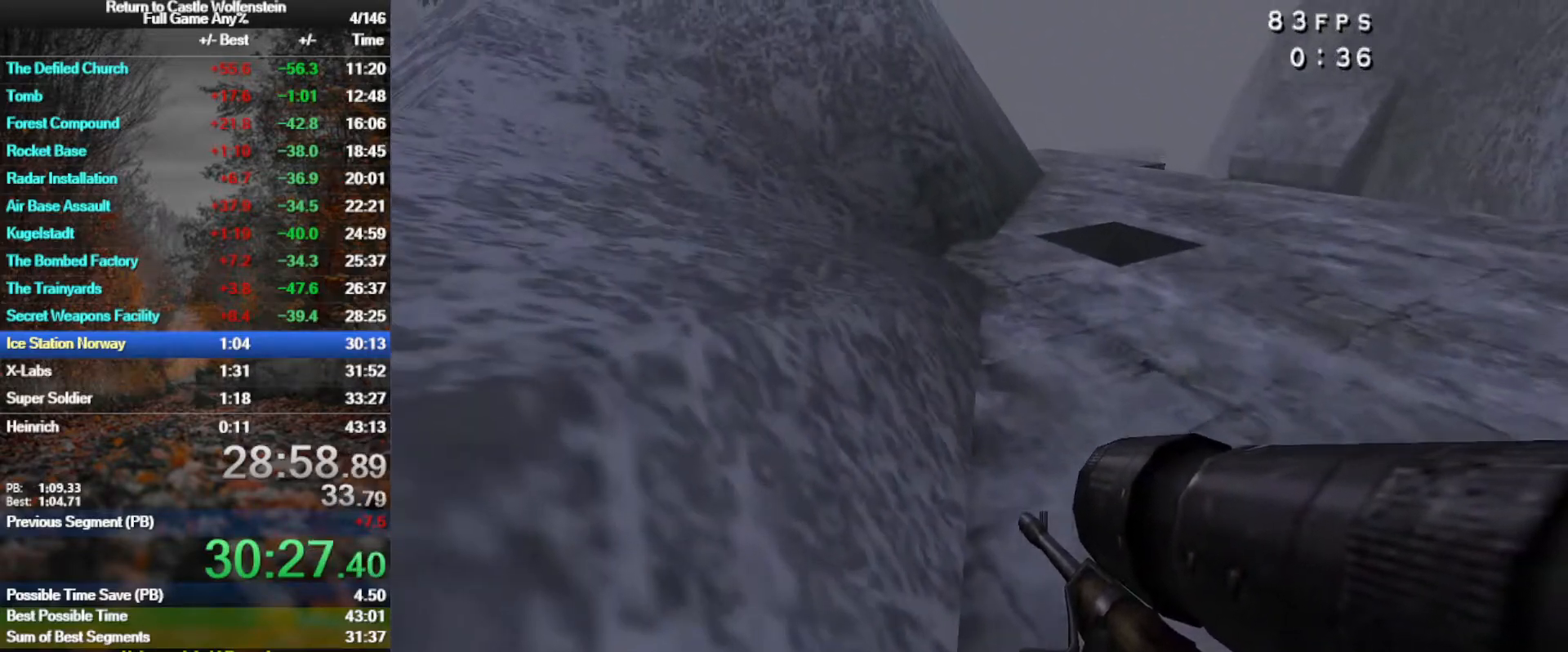
{"keys": ["w"], "mouse": [], "events": [[33, "d", "down"], [117, "d", "up"]]}
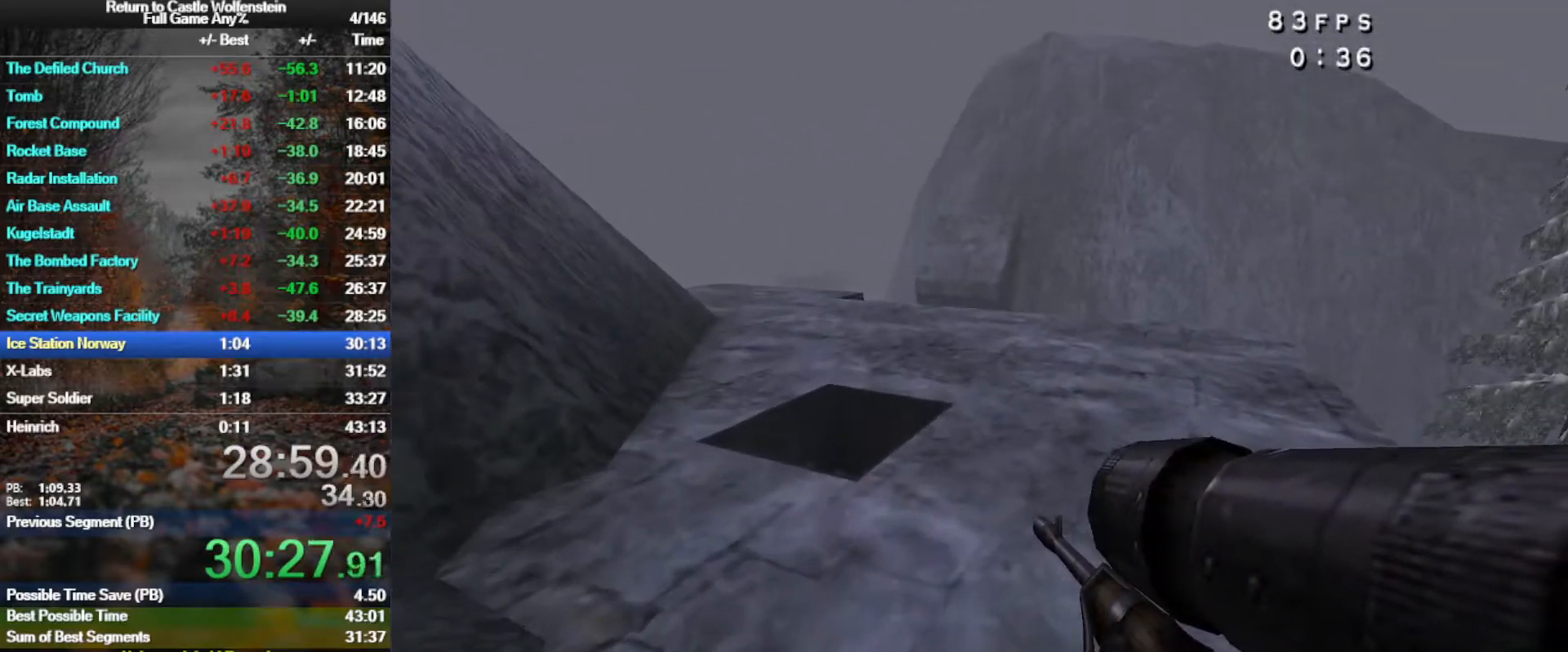
{"keys": ["q", "w"], "mouse": [], "events": [[417, "q", "down"]]}
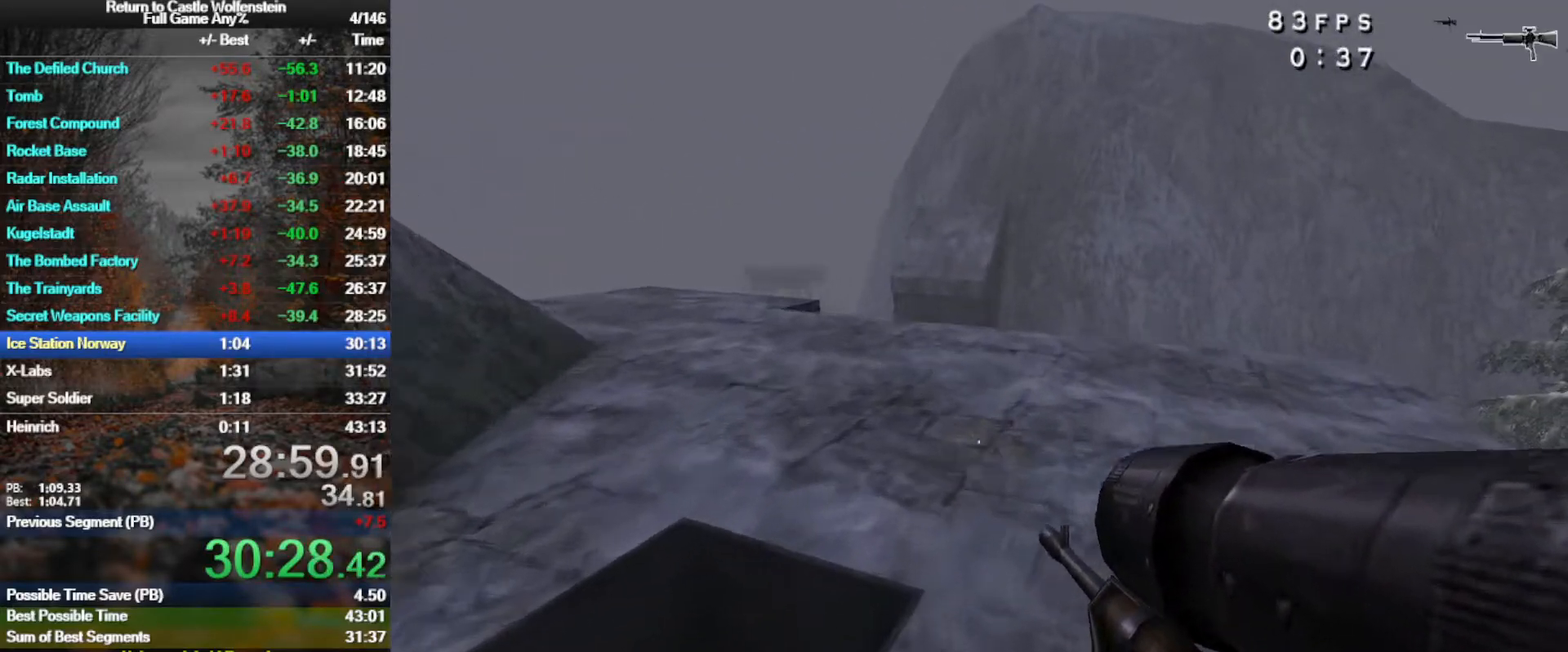
{"keys": ["a", "shift", "space", "w"], "mouse": [], "events": [[17, "q", "up"], [200, "a", "down"], [250, "shift", "down"], [383, "space", "down"]]}
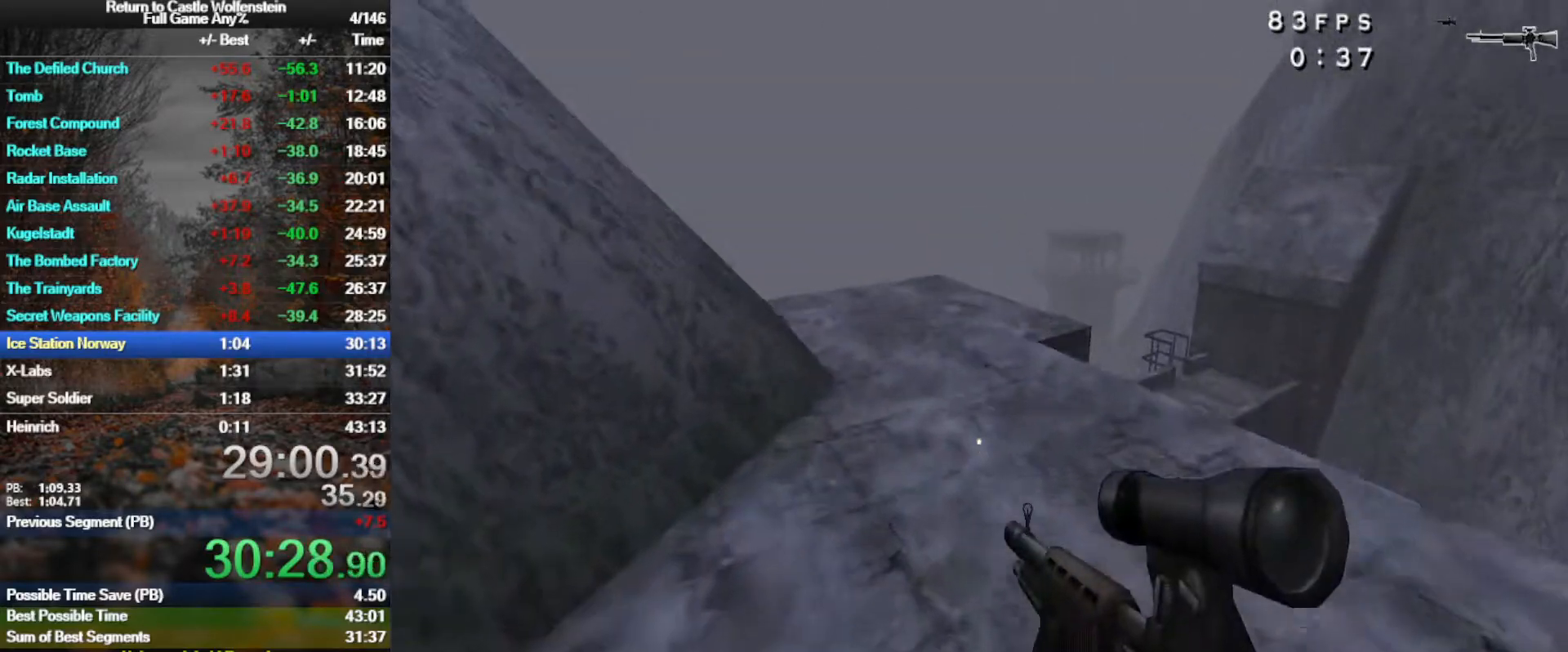
{"keys": ["a", "shift", "w"], "mouse": [], "events": [[33, "space", "up"]]}
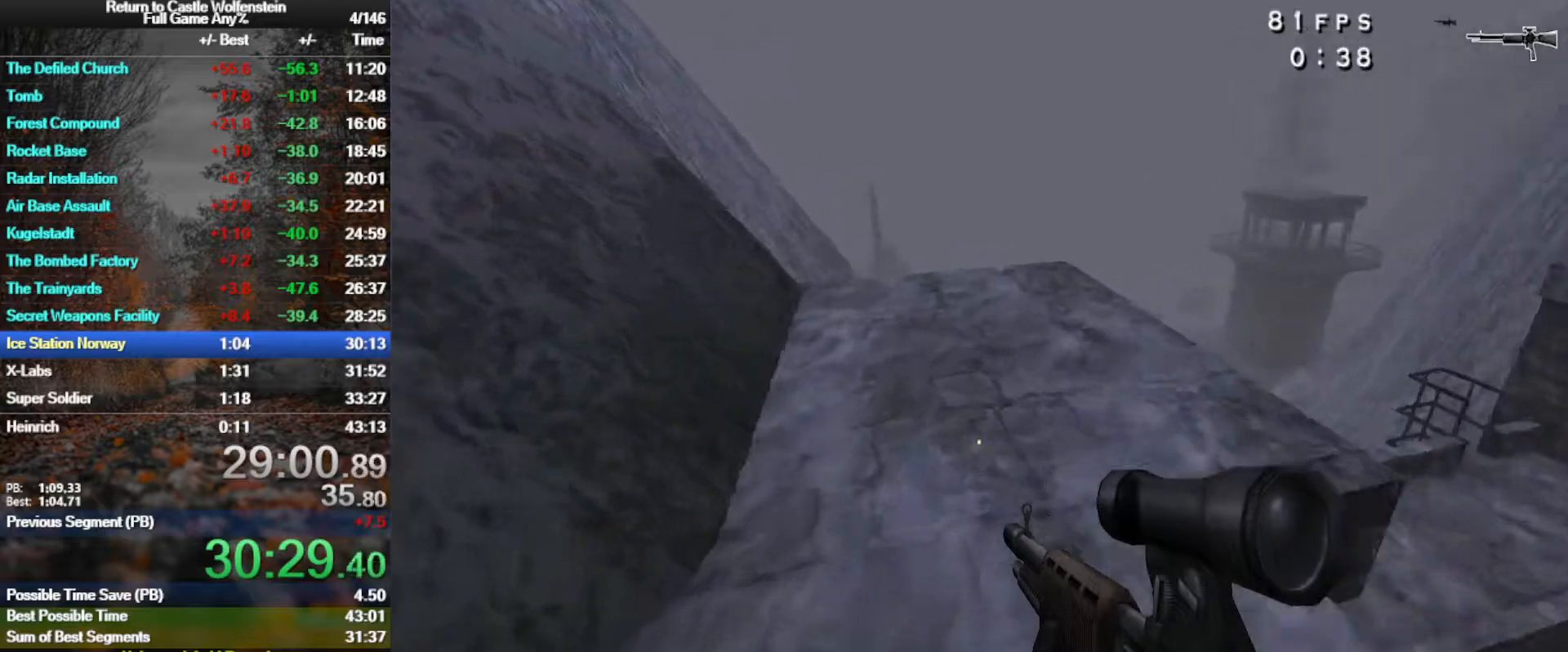
{"keys": ["a", "shift", "w"], "mouse": [], "events": [[50, "space", "down"], [233, "space", "up"]]}
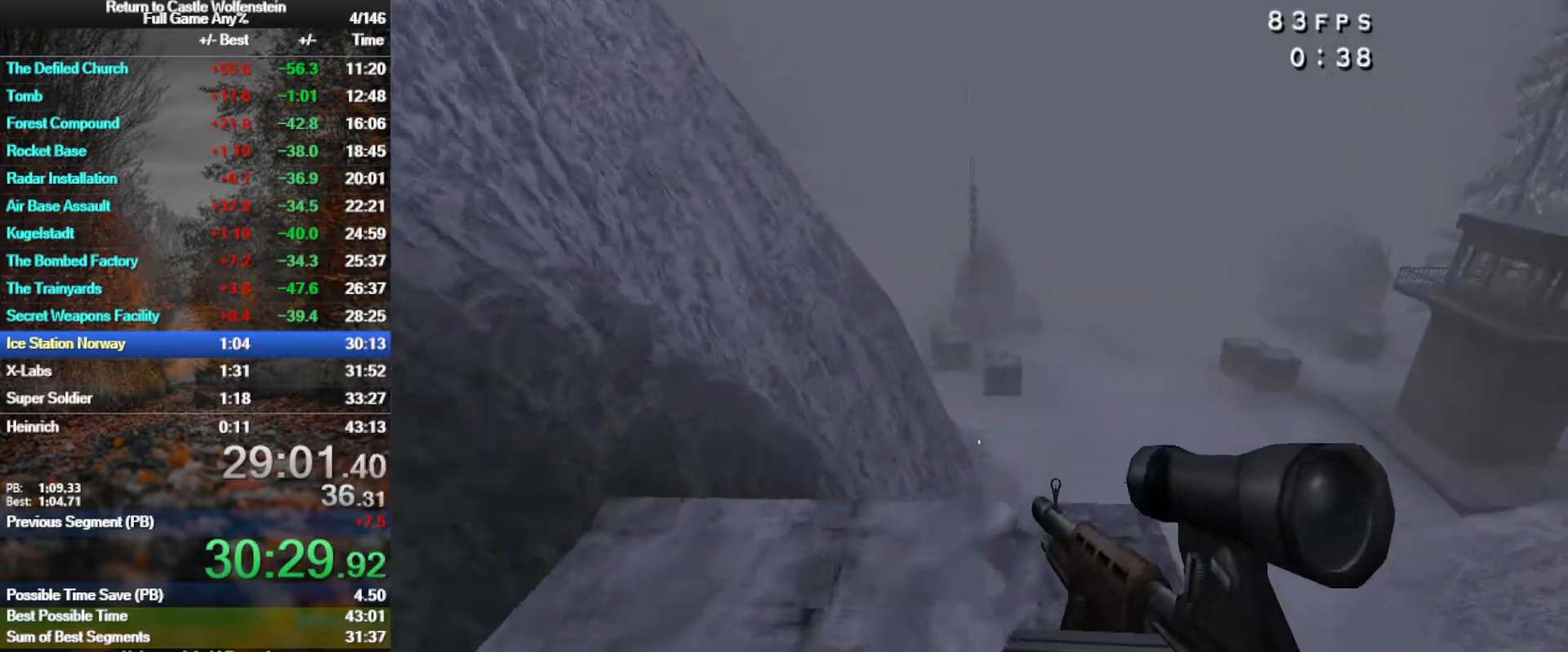
{"keys": ["4", "a", "shift", "w"], "mouse": [], "events": [[200, "space", "down"], [383, "space", "up"], [433, "4", "down"]]}
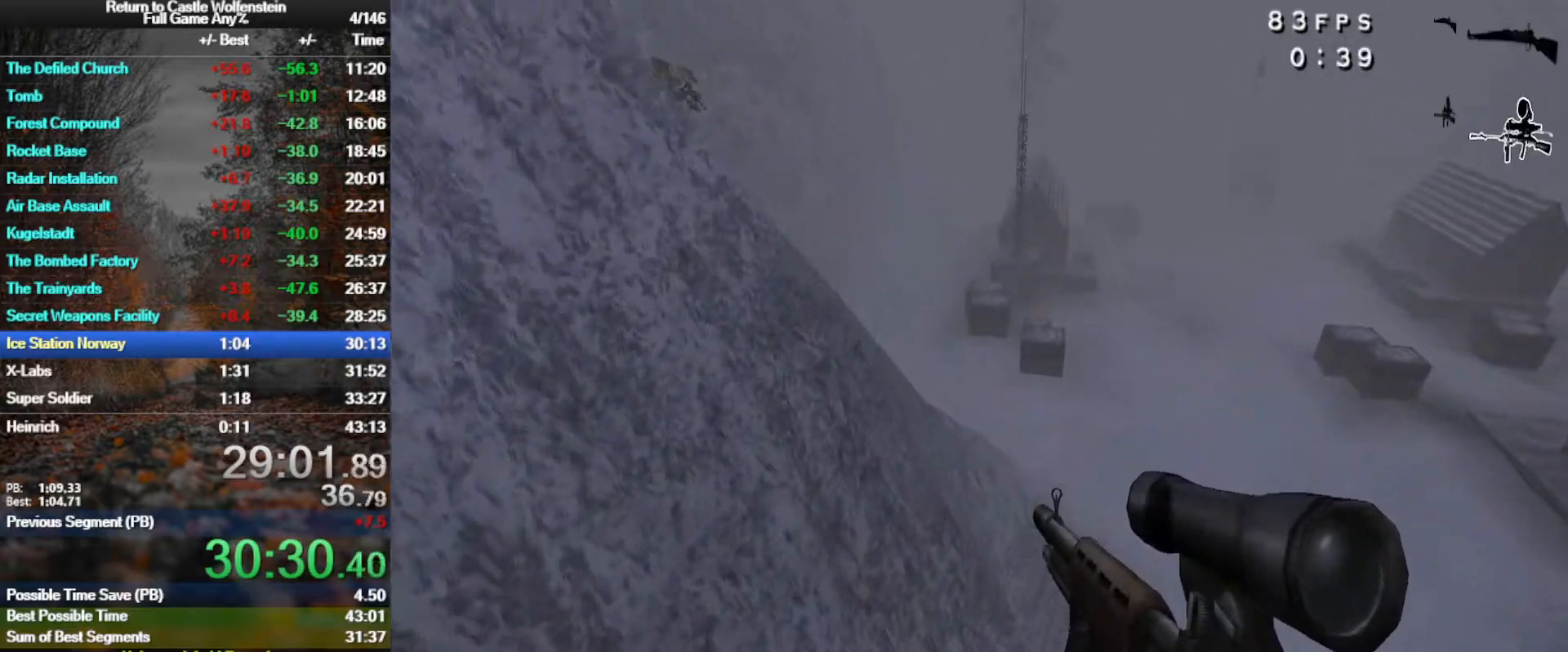
{"keys": ["a", "shift", "w"], "mouse": [], "events": [[83, "4", "up"]]}
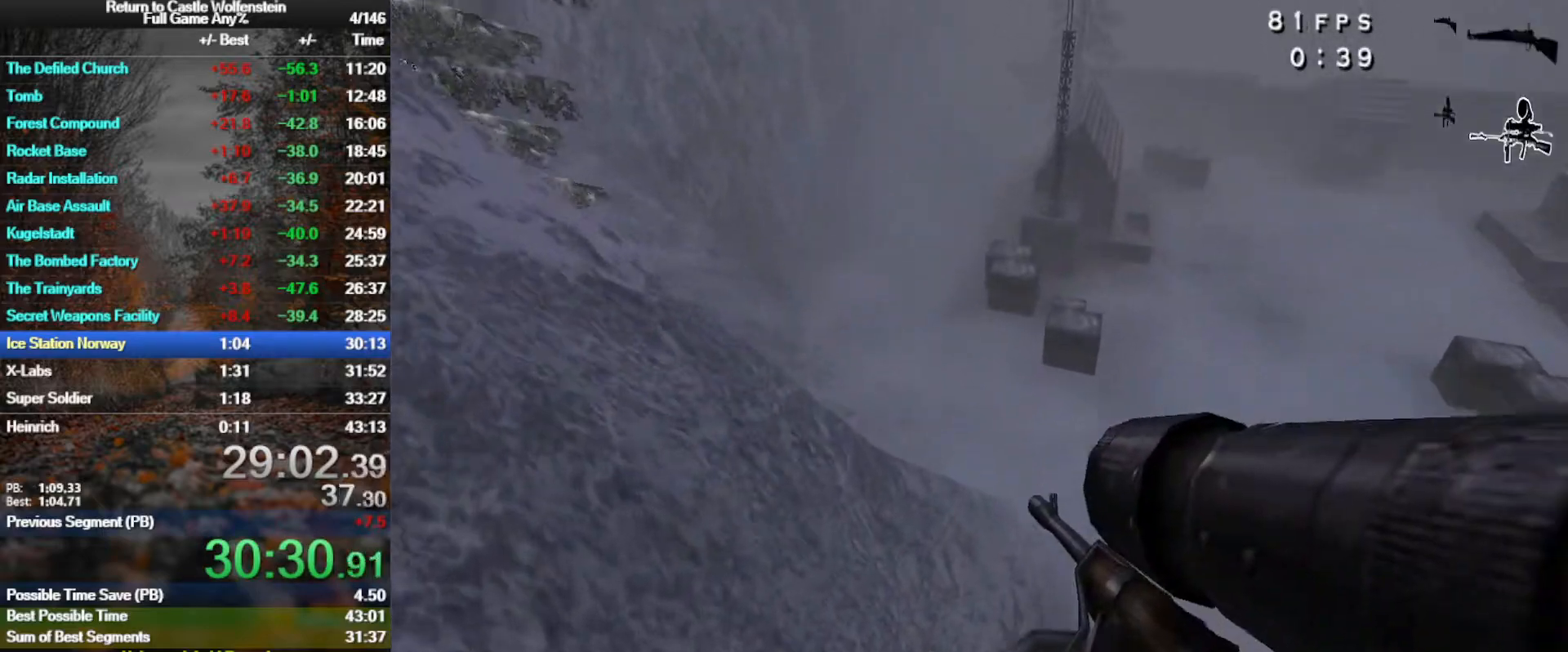
{"keys": ["a", "s"], "mouse": [], "events": [[233, "shift", "up"], [233, "w", "up"], [367, "s", "down"]]}
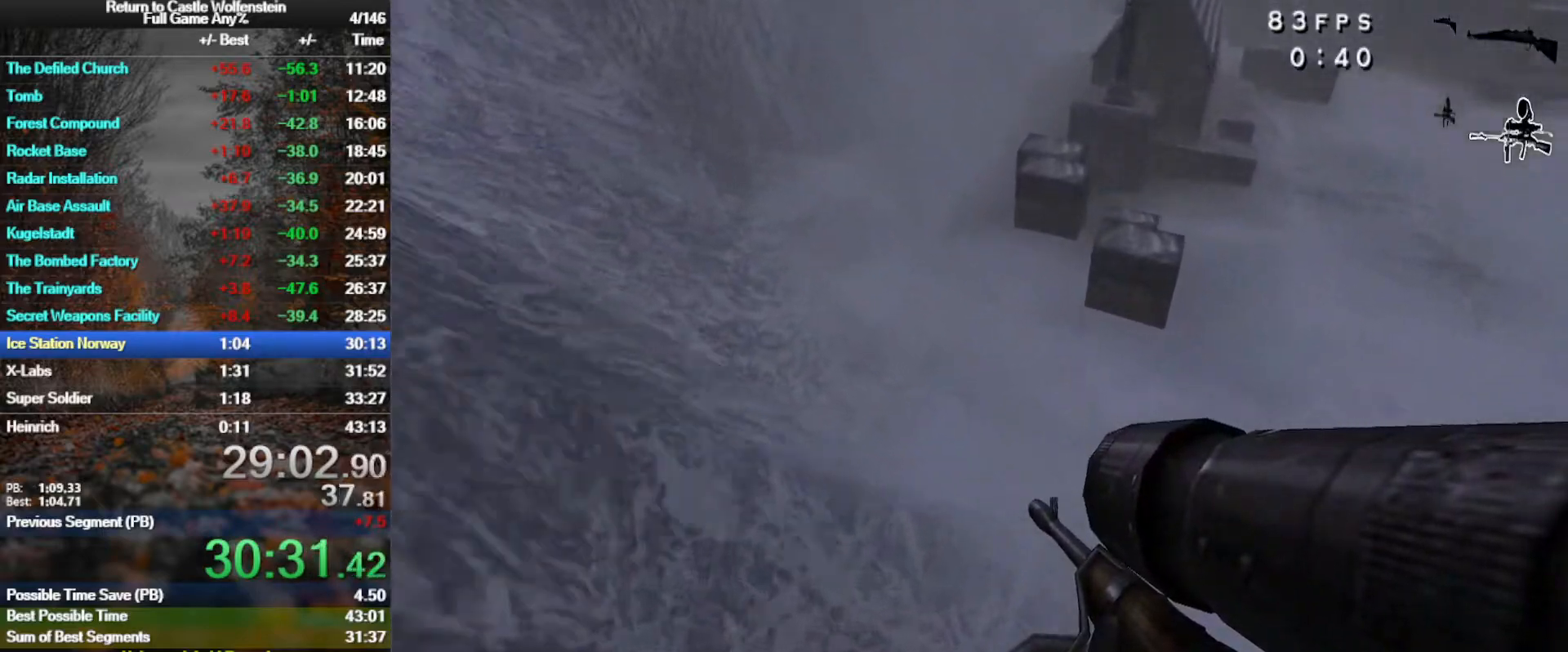
{"keys": ["a", "shift", "w"], "mouse": [], "events": [[17, "s", "up"], [200, "w", "down"], [383, "shift", "down"]]}
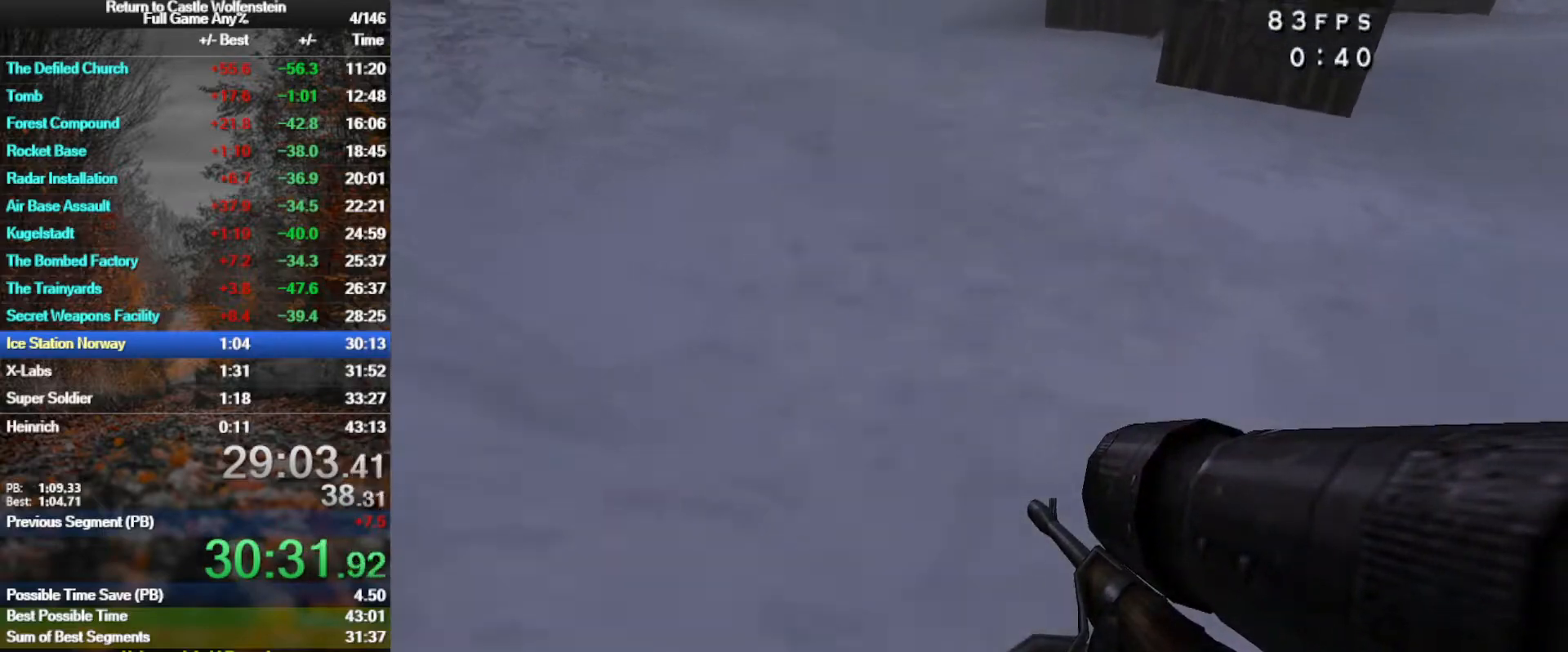
{"keys": ["a", "shift", "w"], "mouse": [], "events": [[117, "space", "down"], [367, "space", "up"]]}
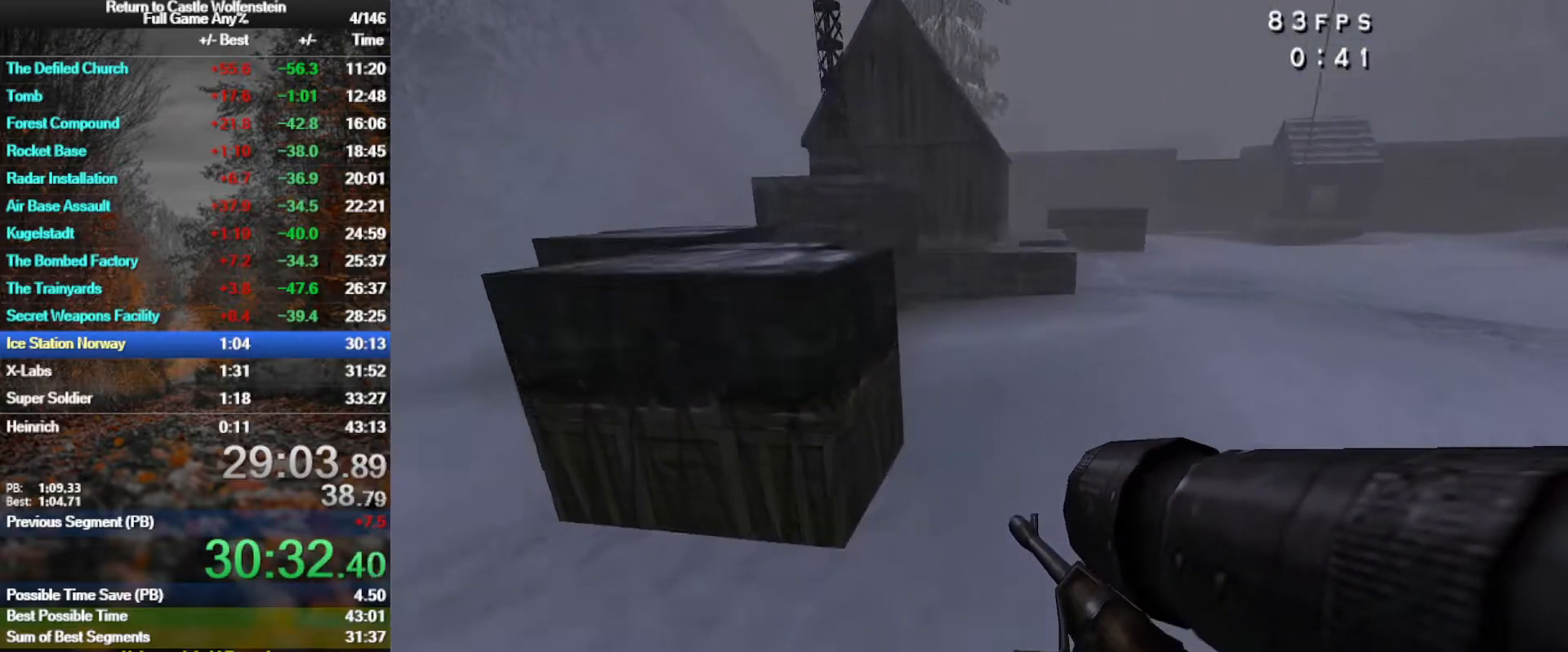
{"keys": ["d", "shift", "w"], "mouse": [], "events": [[183, "space", "down"], [333, "d", "down"], [383, "a", "up"], [467, "space", "up"]]}
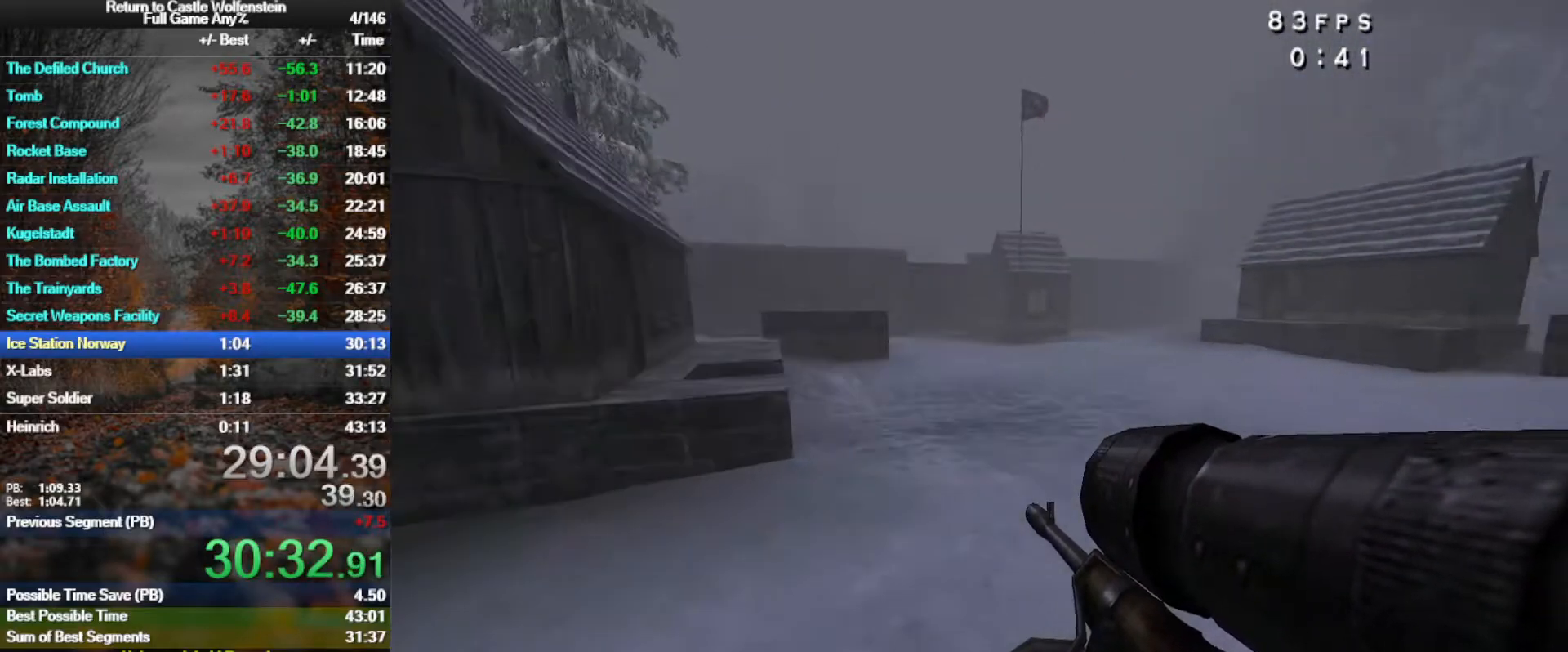
{"keys": ["d", "shift", "space", "w"], "mouse": [], "events": [[383, "space", "down"]]}
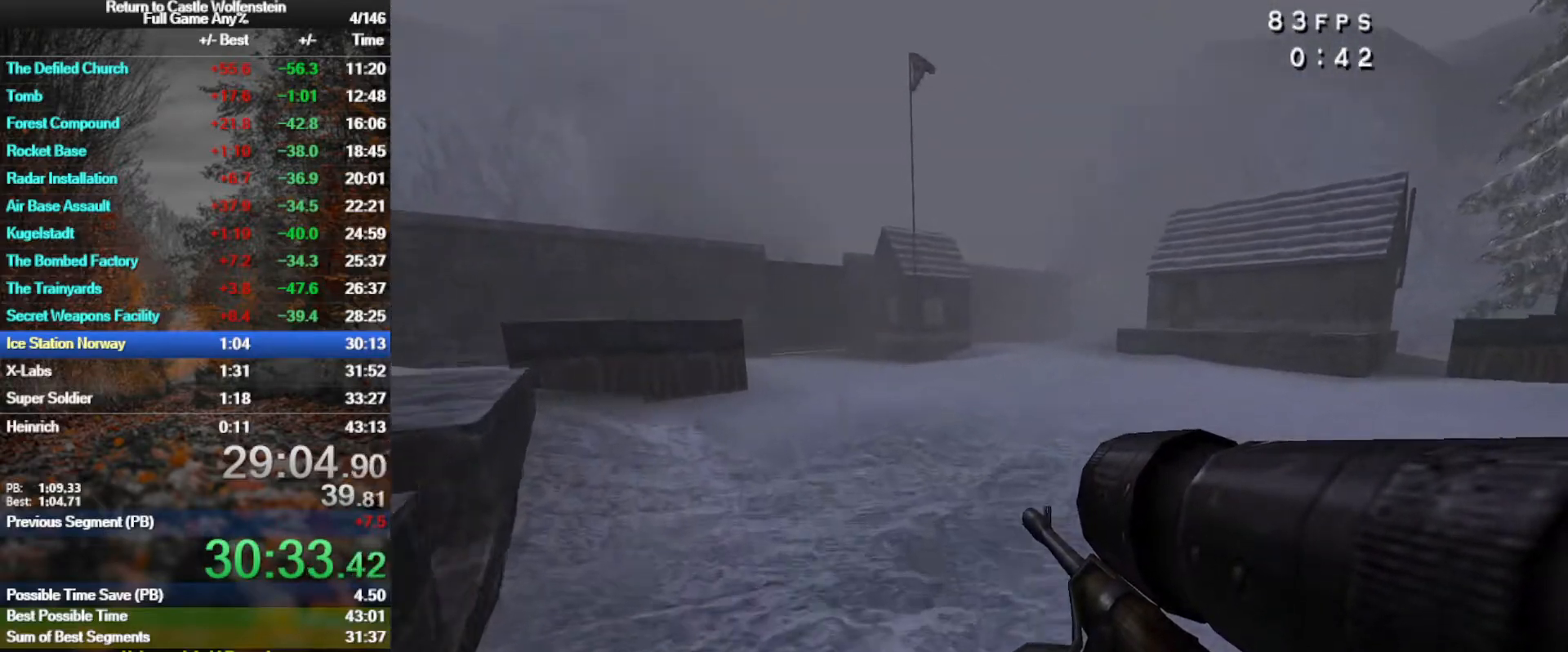
{"keys": ["d", "shift", "w"], "mouse": [], "events": [[133, "space", "up"]]}
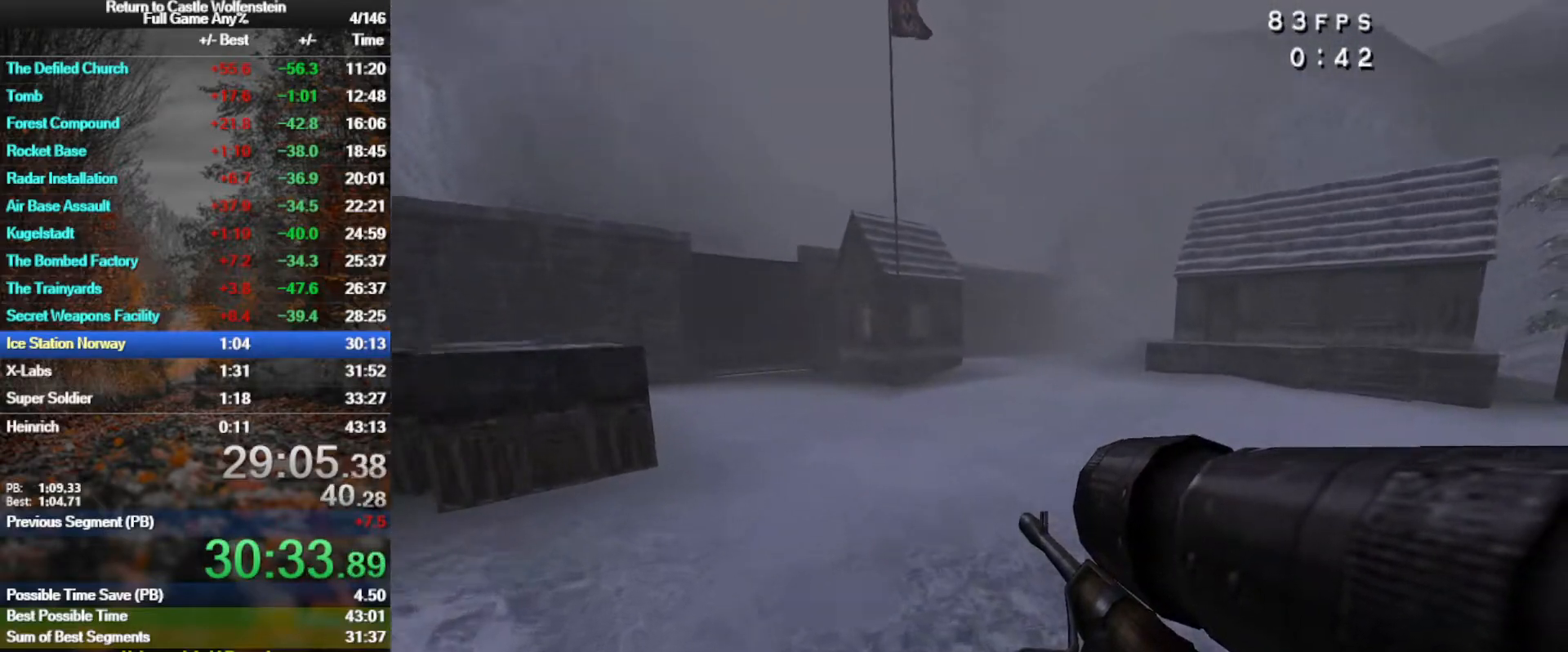
{"keys": ["d", "shift", "w"], "mouse": [], "events": [[183, "space", "down"], [467, "space", "up"]]}
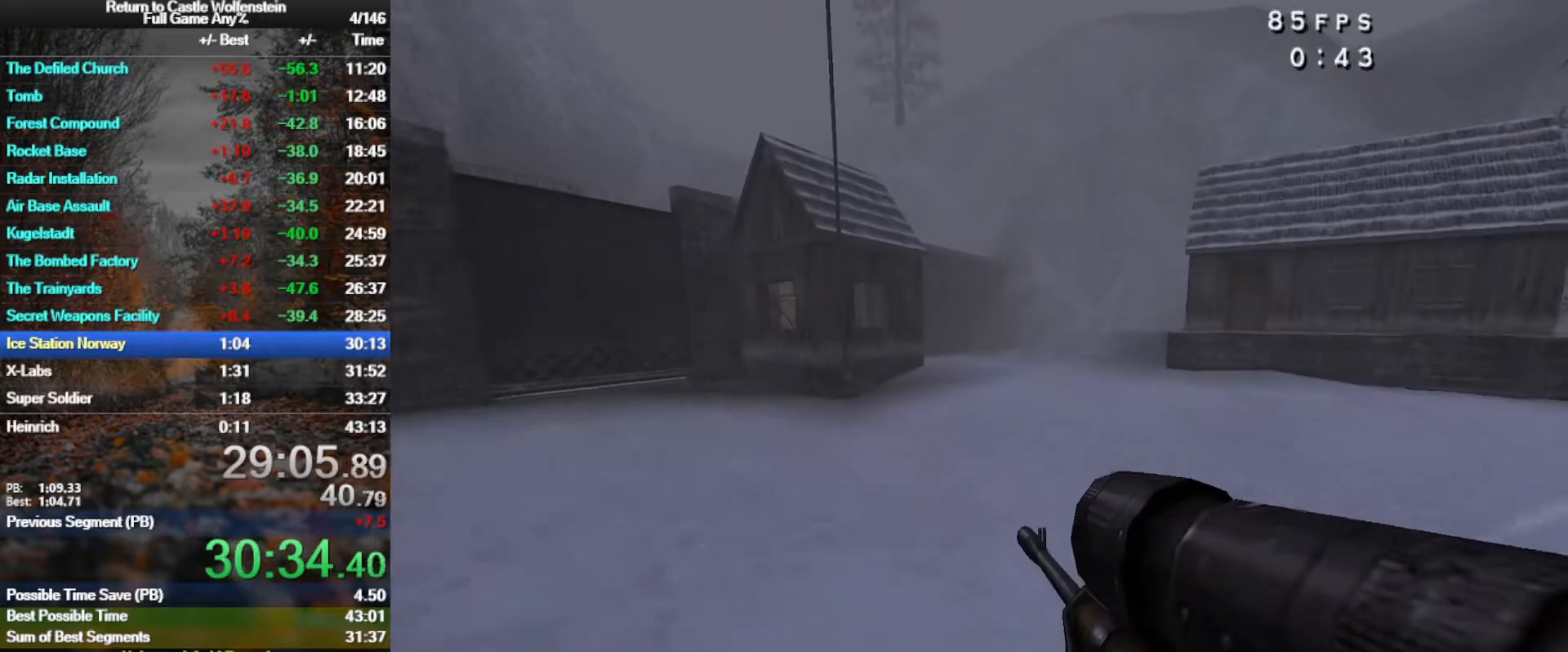
{"keys": ["a", "space", "w"], "mouse": [], "events": [[383, "a", "down"], [383, "shift", "up"], [383, "space", "down"], [433, "d", "up"]]}
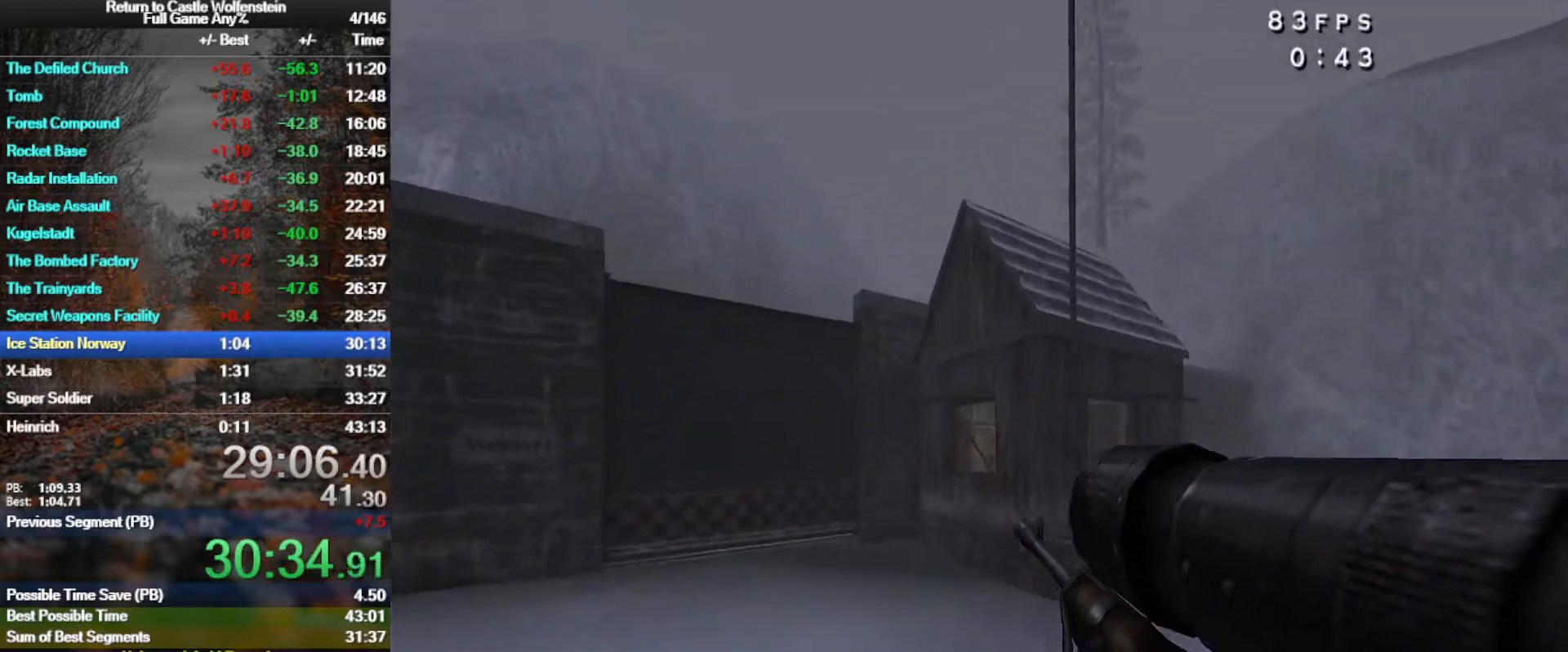
{"keys": [], "mouse": [], "events": [[33, "space", "up"], [33, "w", "up"], [317, "mouse_left", "down"], [400, "a", "up"], [450, "mouse_left", "up"]]}
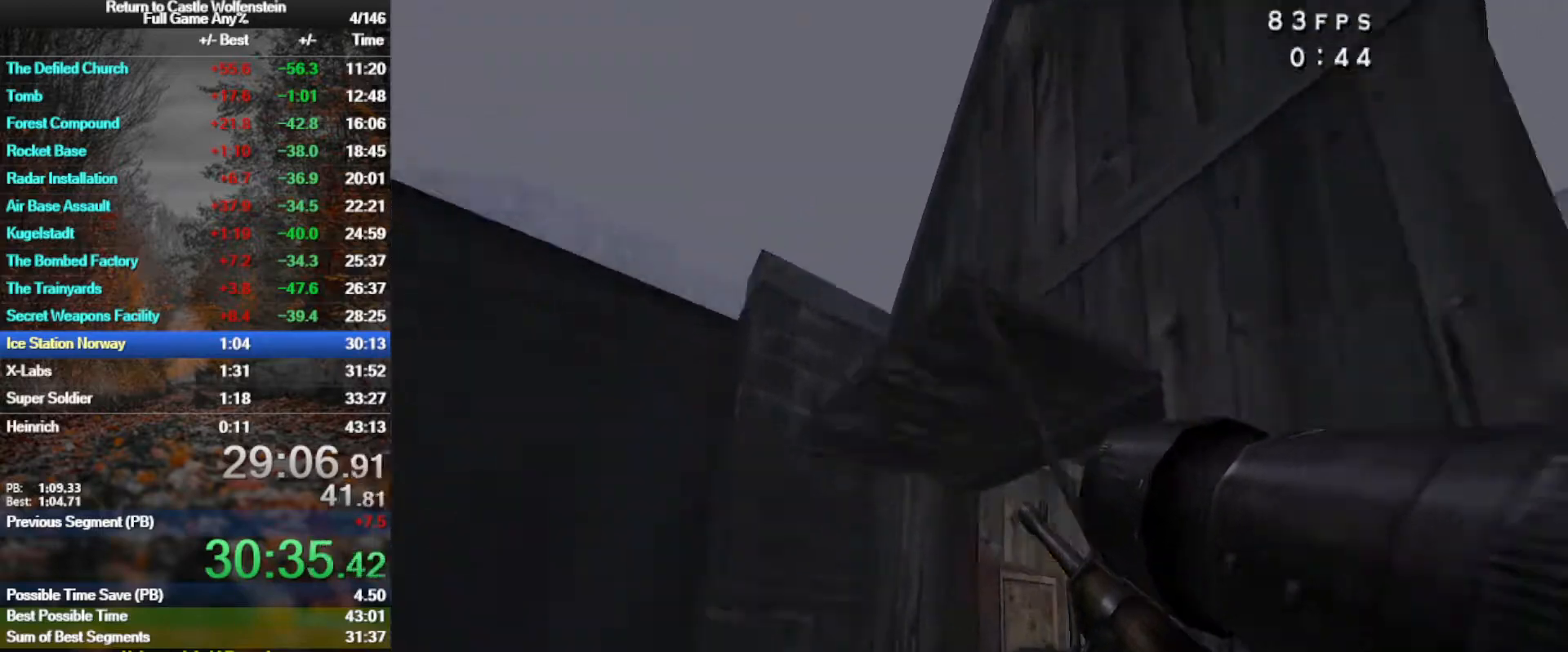
{"keys": [], "mouse": [], "events": [[150, "d", "down"], [367, "d", "up"]]}
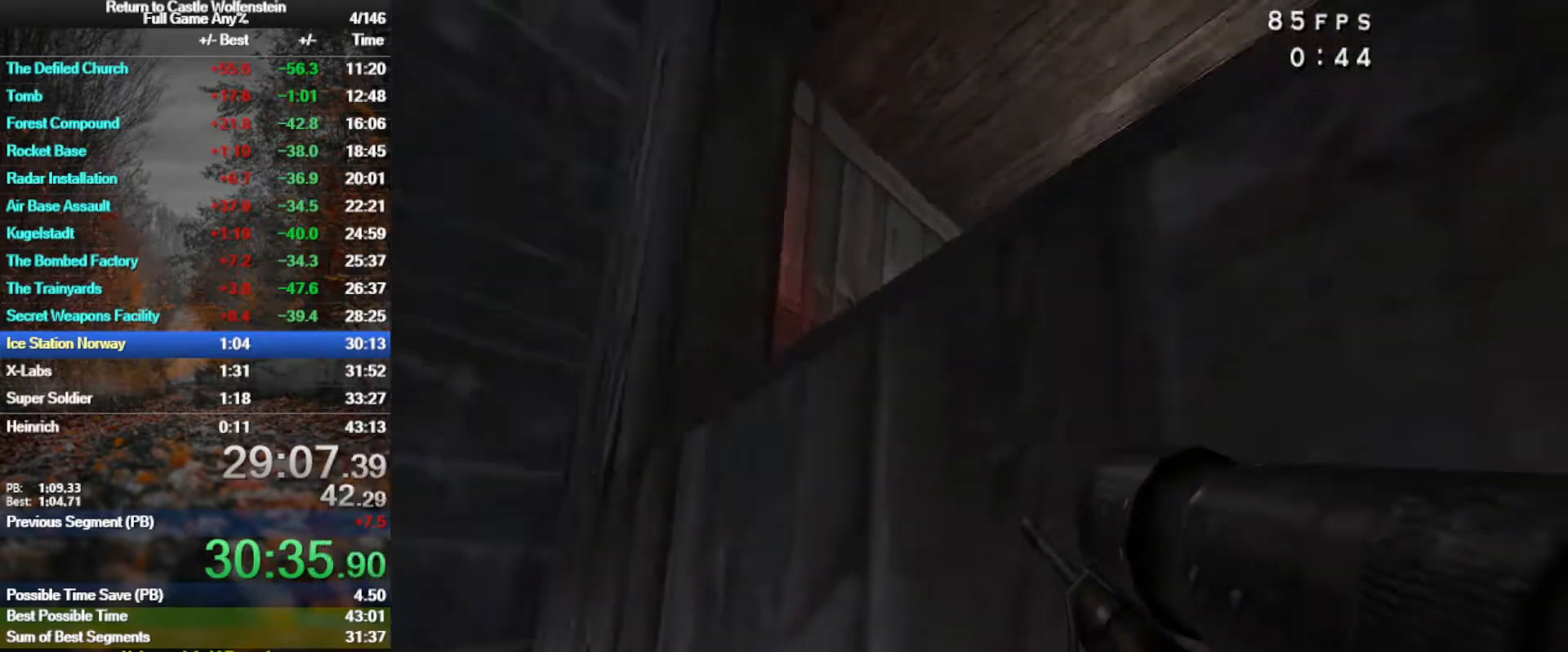
{"keys": ["e"], "mouse": [], "events": [[117, "space", "down"], [150, "e", "down"], [250, "space", "up"]]}
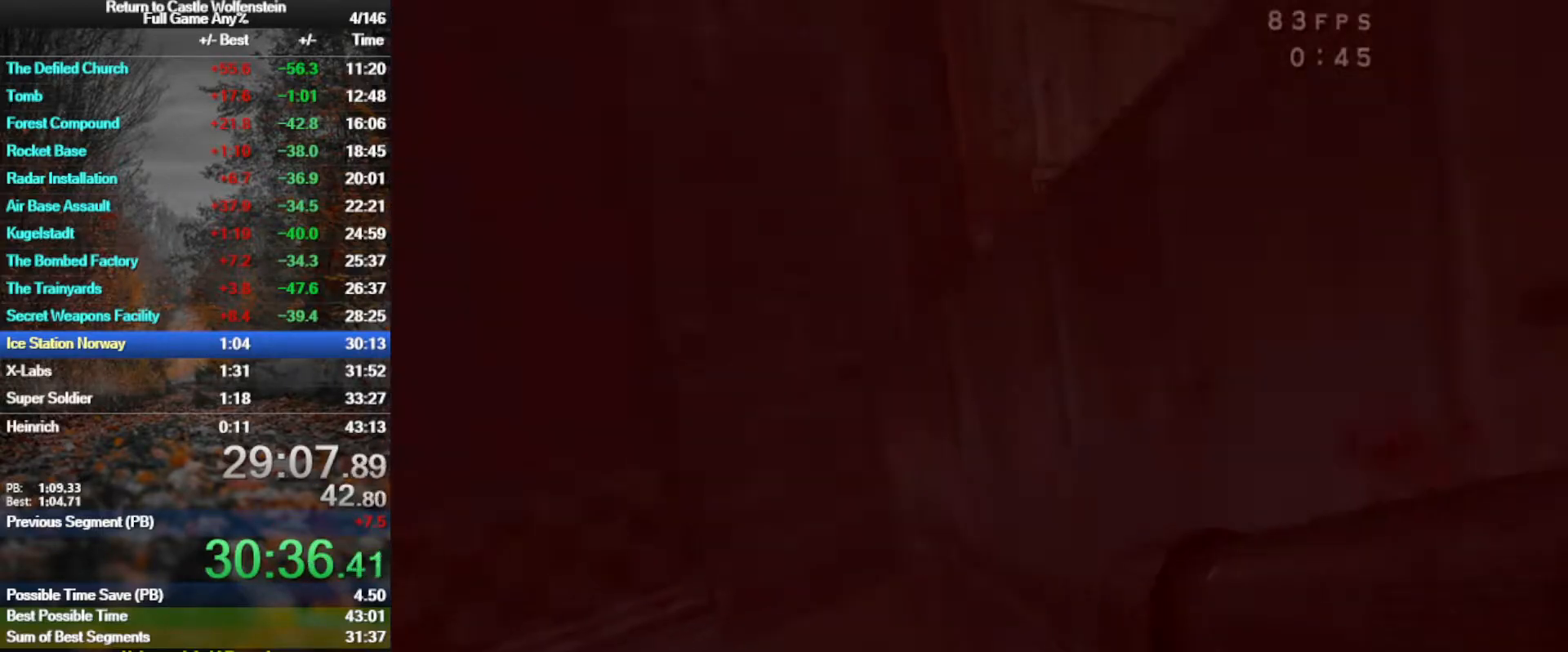
{"keys": ["space"], "mouse": [], "events": [[33, "e", "up"], [167, "w", "down"], [317, "w", "up"], [500, "space", "down"]]}
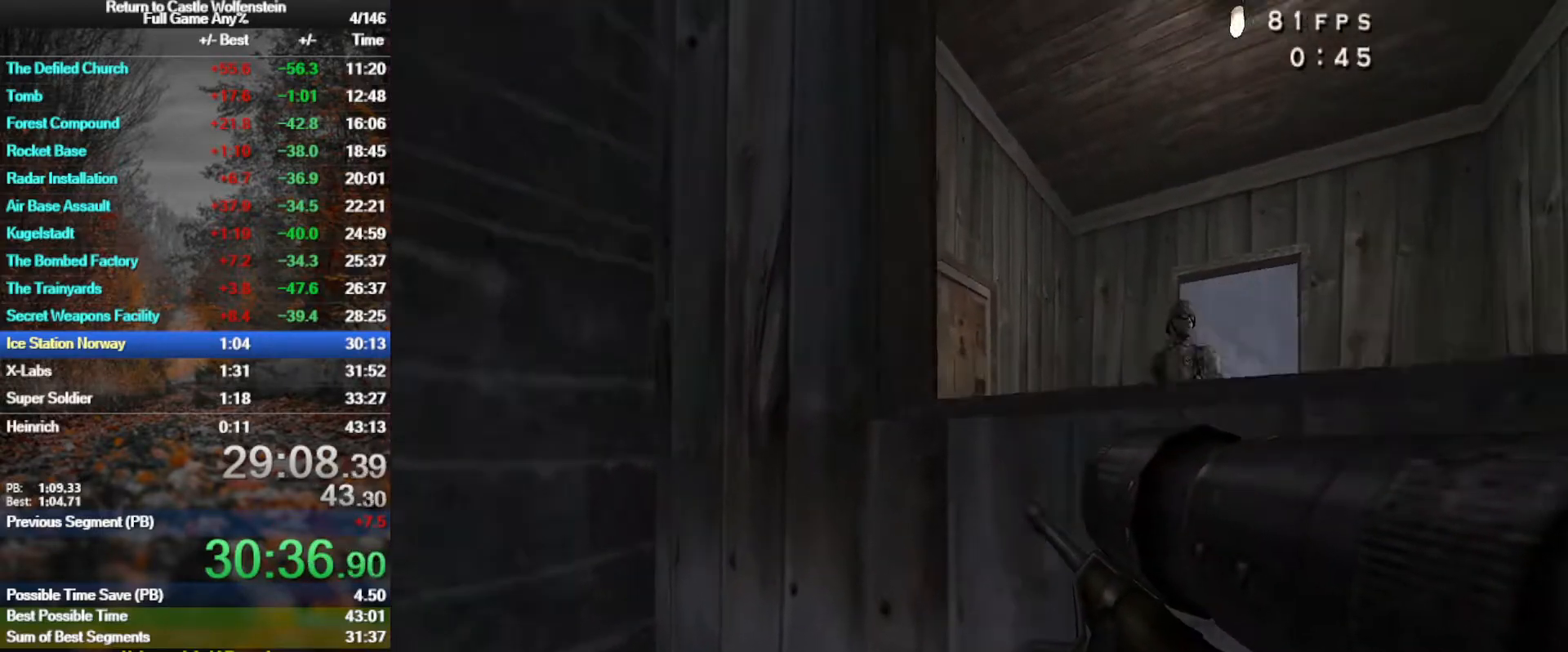
{"keys": ["f"], "mouse": [], "events": [[100, "e", "down"], [133, "space", "up"], [417, "f", "down"], [467, "e", "up"]]}
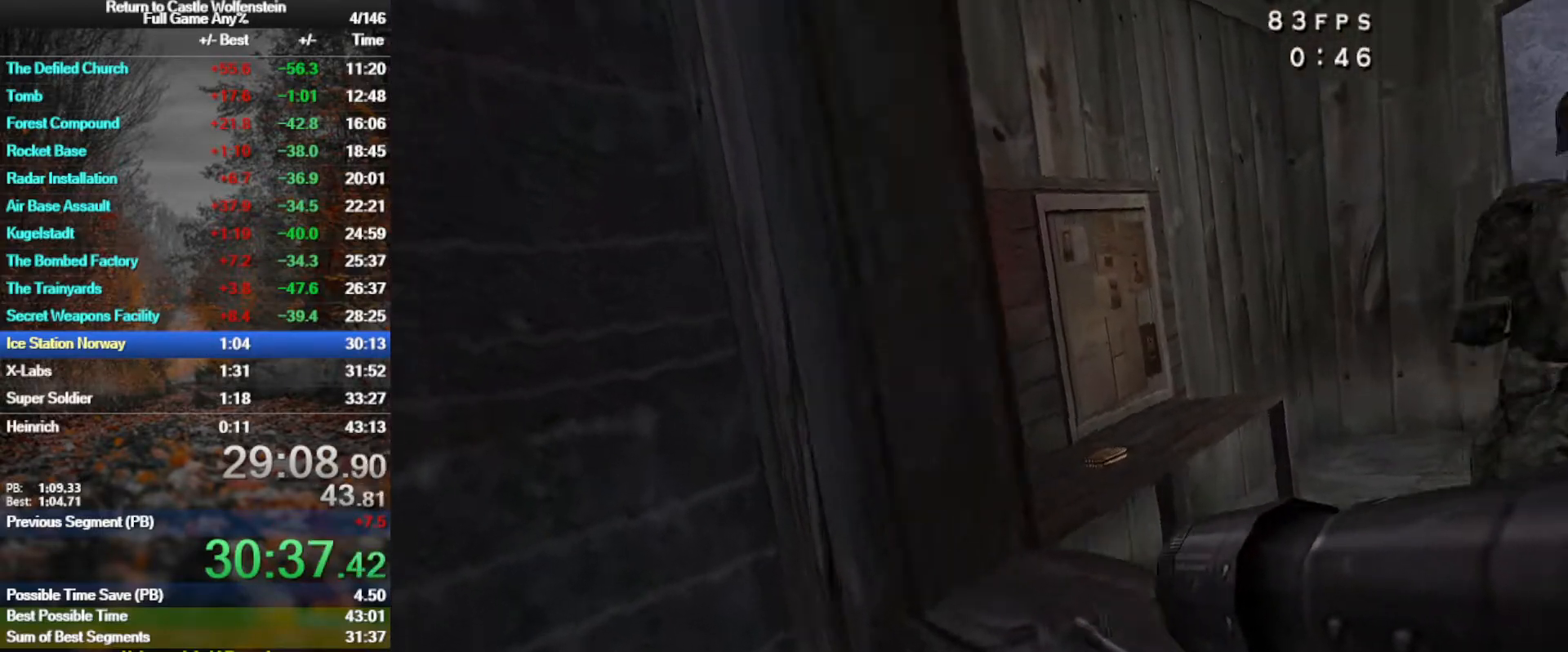
{"keys": ["a", "w"], "mouse": [], "events": [[67, "f", "up"], [200, "w", "down"], [300, "a", "down"], [350, "r", "down"], [433, "r", "up"]]}